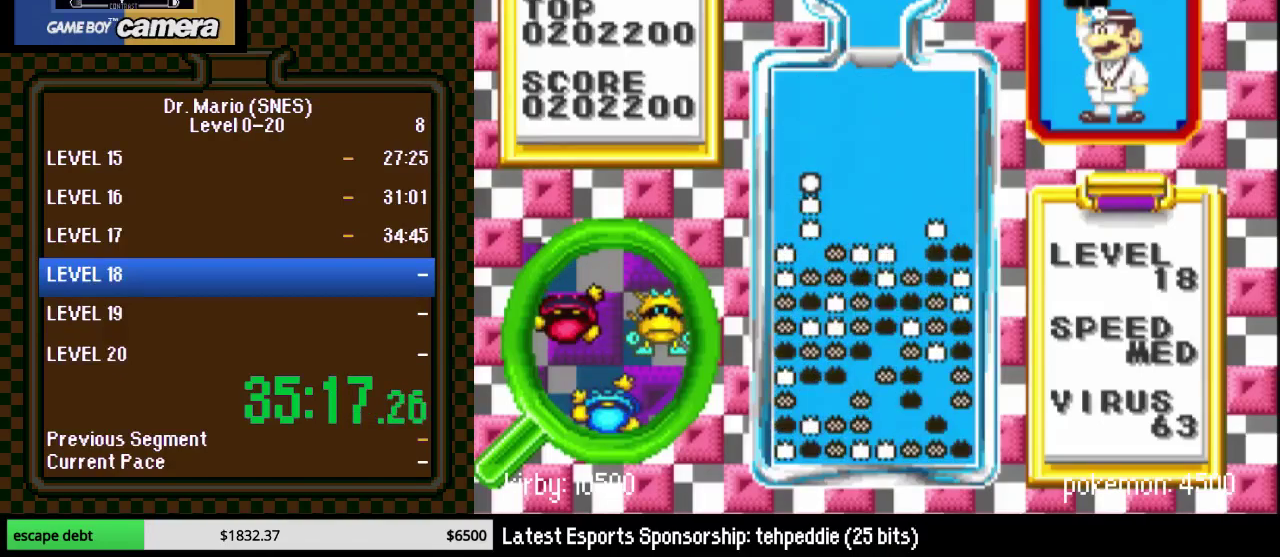
Gameplay with a controller (Nintendo layout); each line is a JSON object with the inputs held at the frame after it. "events" lists button and stick changes between this image and that frame as [ms after this image, input, new state], when the widget could be followed in between. Not read: L3 R3.
{"buttons": [], "events": [[433, "DPAD_RIGHT", "up"]]}
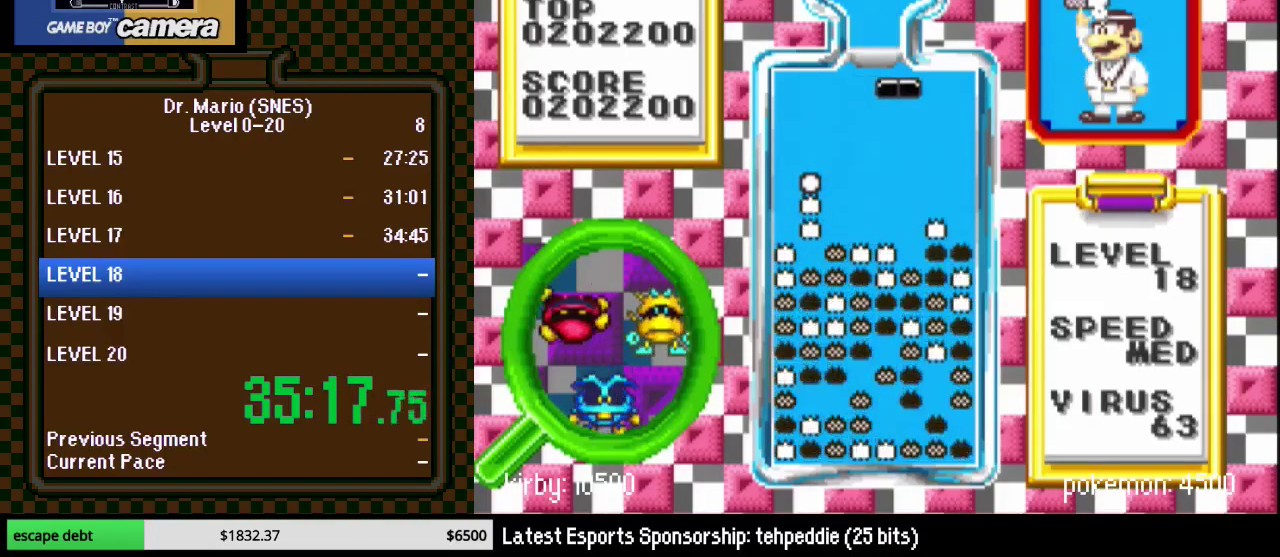
{"buttons": ["DPAD_RIGHT"], "events": [[33, "DPAD_RIGHT", "down"], [150, "Y", "down"], [300, "Y", "up"]]}
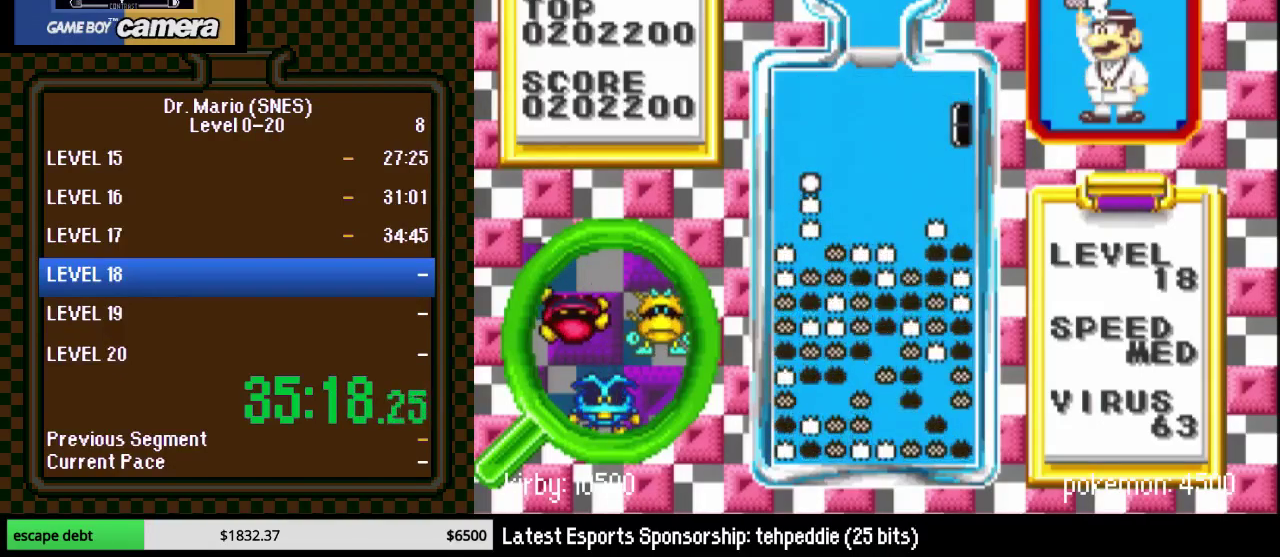
{"buttons": [], "events": [[33, "DPAD_DOWN", "down"], [33, "DPAD_RIGHT", "up"], [433, "DPAD_RIGHT", "down"], [500, "DPAD_DOWN", "up"], [500, "DPAD_RIGHT", "up"]]}
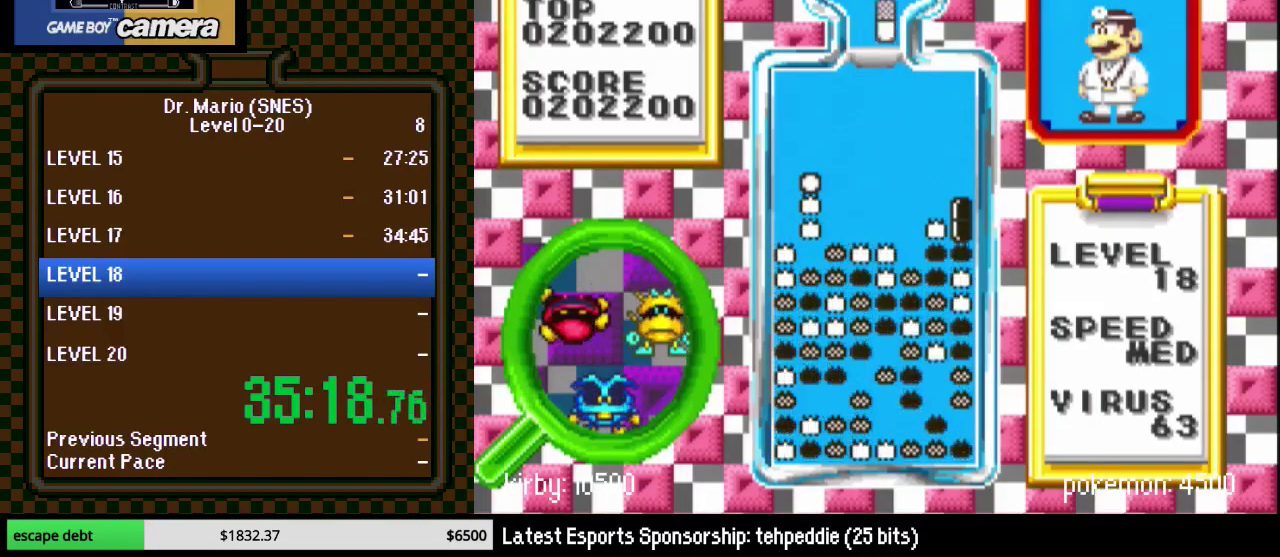
{"buttons": ["DPAD_LEFT"], "events": [[150, "DPAD_RIGHT", "down"], [217, "DPAD_RIGHT", "up"], [300, "DPAD_RIGHT", "down"], [367, "DPAD_RIGHT", "up"], [467, "DPAD_LEFT", "down"]]}
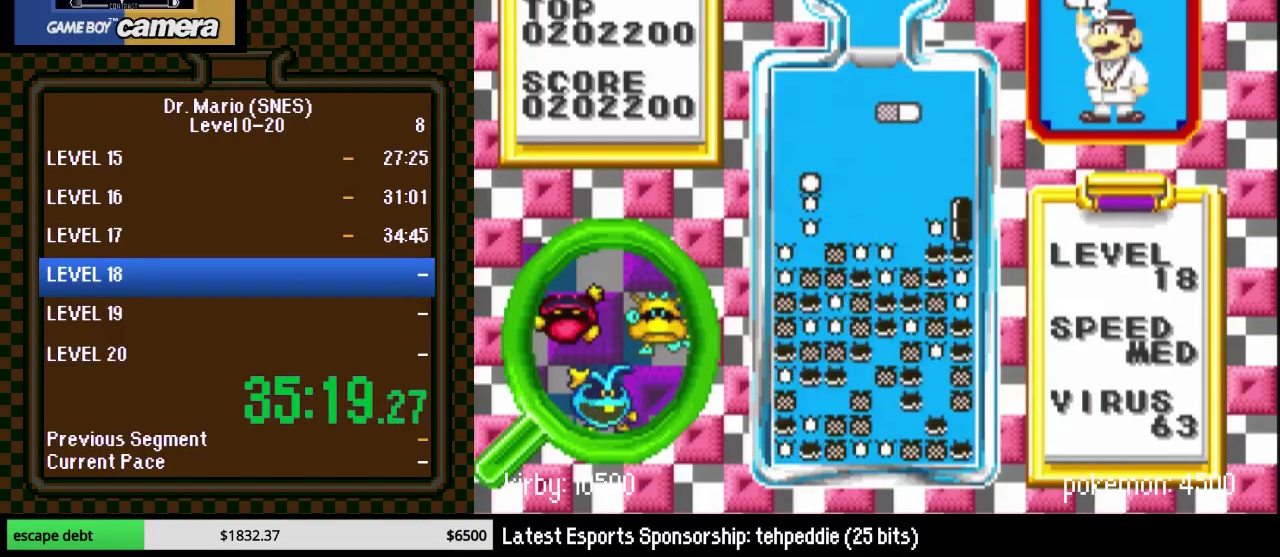
{"buttons": ["DPAD_DOWN"], "events": [[50, "DPAD_LEFT", "up"], [150, "DPAD_LEFT", "down"], [250, "DPAD_LEFT", "up"], [333, "DPAD_LEFT", "down"], [400, "DPAD_LEFT", "up"], [467, "DPAD_DOWN", "down"]]}
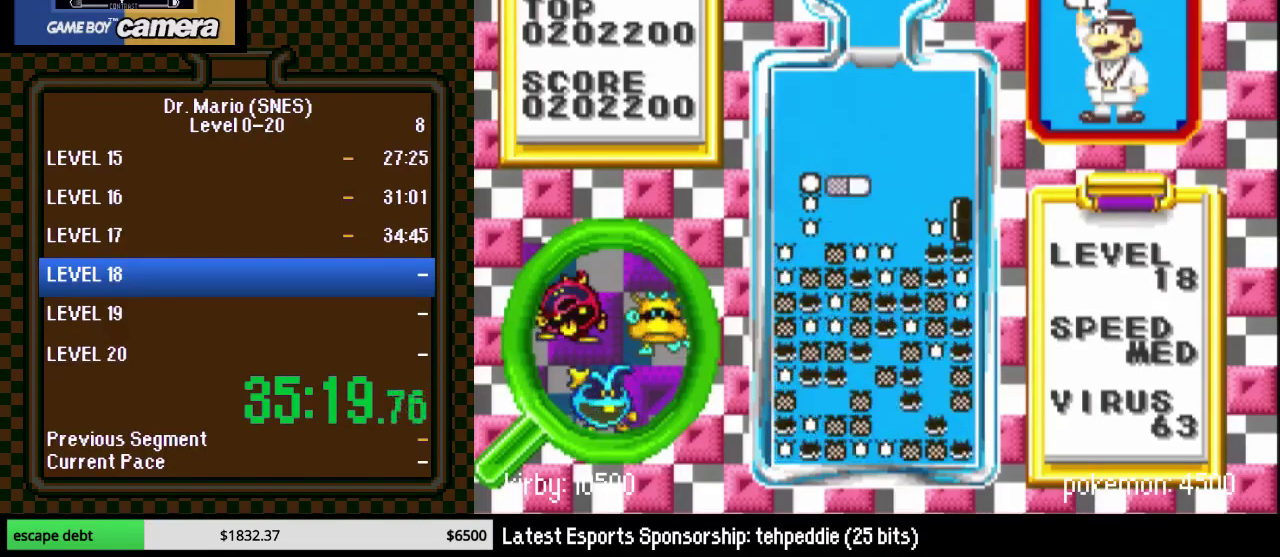
{"buttons": [], "events": [[367, "DPAD_LEFT", "down"], [433, "DPAD_LEFT", "up"], [467, "DPAD_DOWN", "up"]]}
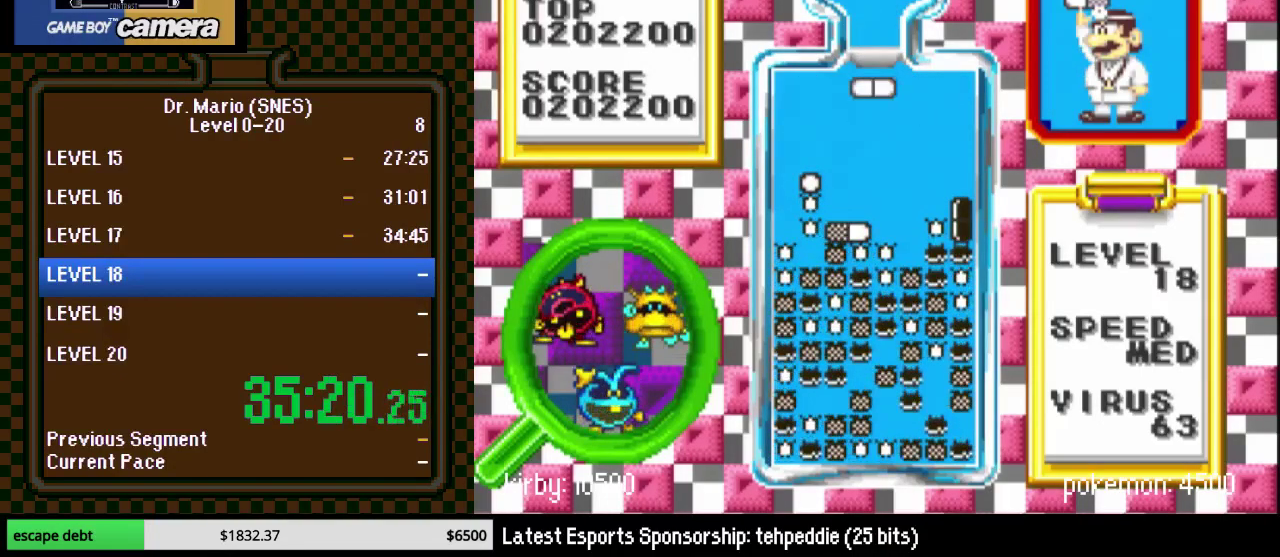
{"buttons": ["DPAD_DOWN"], "events": [[83, "DPAD_LEFT", "down"], [150, "Y", "down"], [183, "DPAD_LEFT", "up"], [250, "DPAD_LEFT", "down"], [267, "Y", "up"], [300, "DPAD_LEFT", "up"], [333, "DPAD_DOWN", "down"]]}
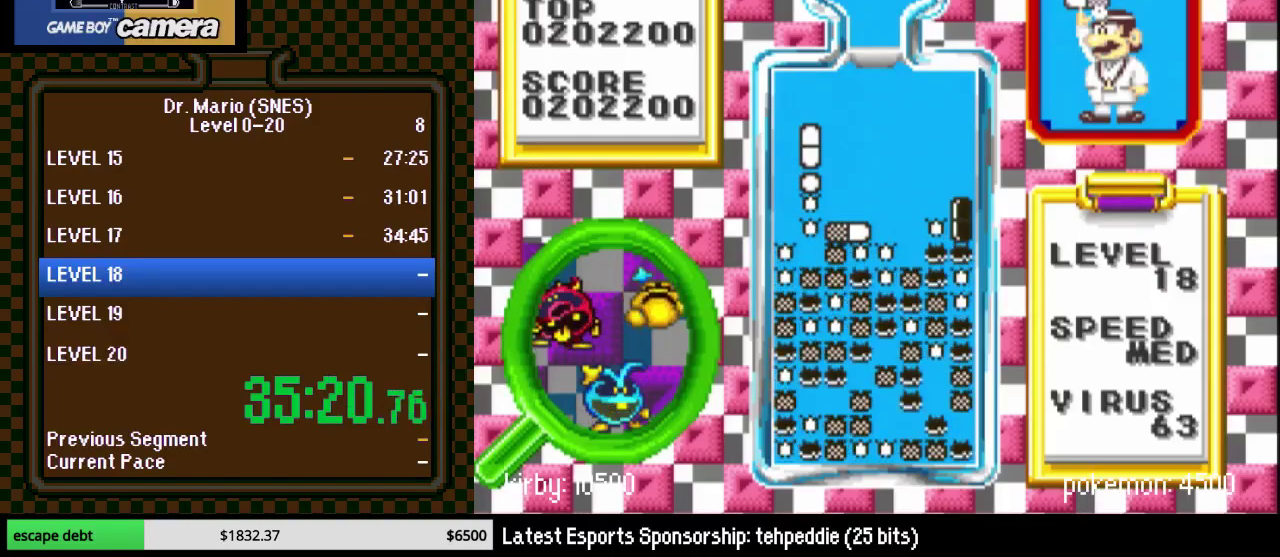
{"buttons": ["DPAD_RIGHT"], "events": [[117, "DPAD_DOWN", "up"], [333, "DPAD_RIGHT", "down"]]}
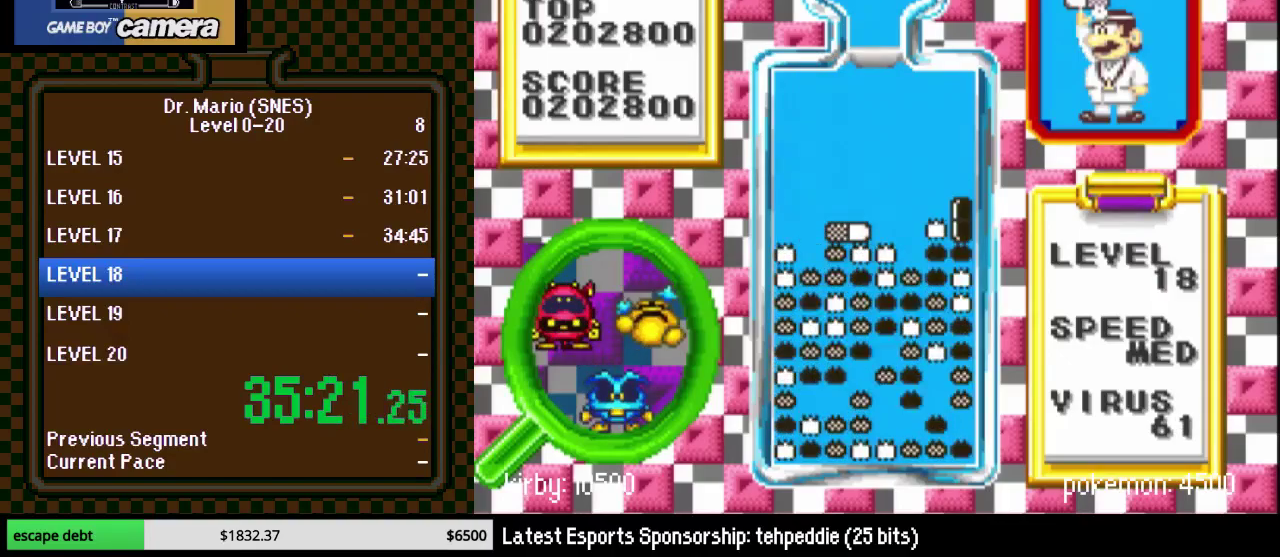
{"buttons": ["B", "DPAD_LEFT"], "events": [[50, "DPAD_UP", "down"], [117, "DPAD_RIGHT", "up"], [150, "DPAD_LEFT", "down"], [150, "DPAD_UP", "up"], [367, "DPAD_LEFT", "up"], [450, "B", "down"], [450, "DPAD_LEFT", "down"]]}
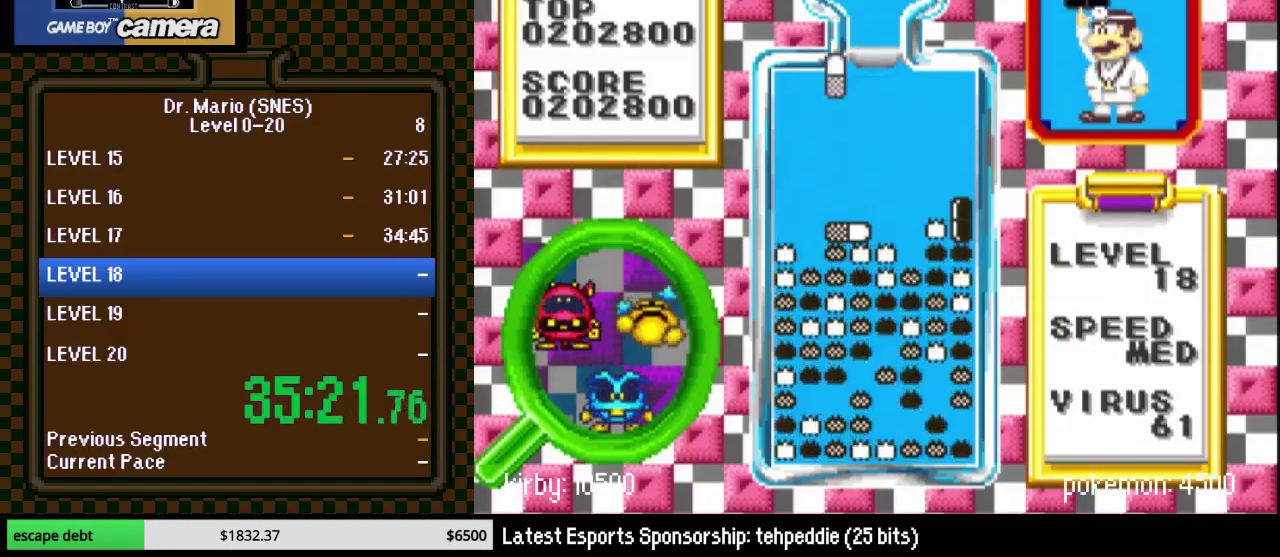
{"buttons": ["DPAD_DOWN", "DPAD_LEFT"], "events": [[50, "DPAD_LEFT", "up"], [83, "B", "up"], [150, "B", "down"], [233, "DPAD_DOWN", "down"], [267, "B", "up"], [483, "DPAD_LEFT", "down"]]}
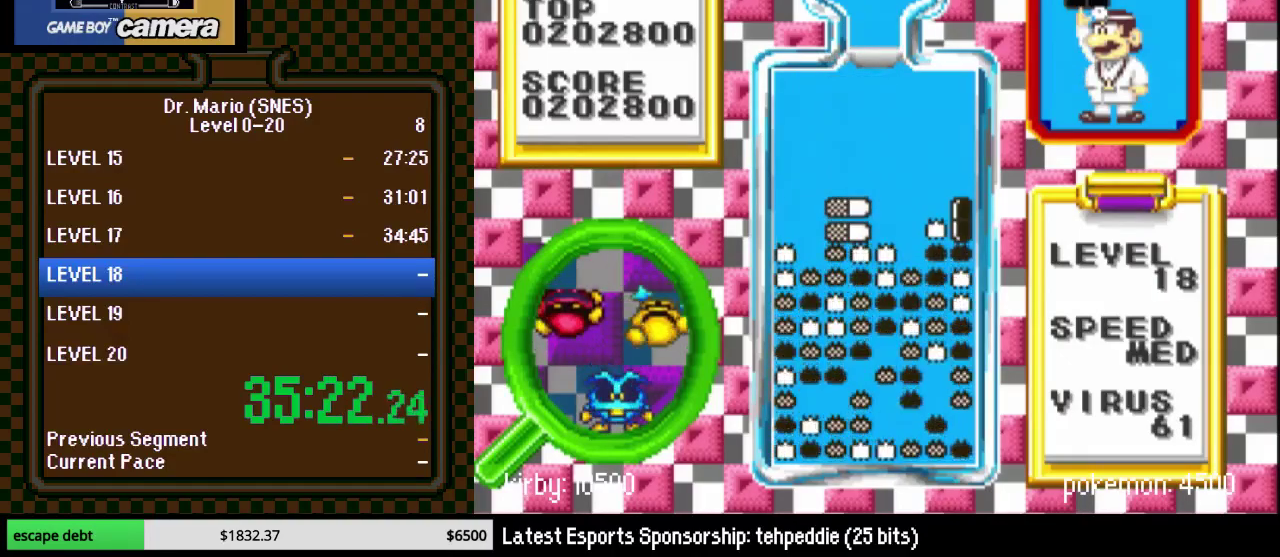
{"buttons": ["DPAD_RIGHT"], "events": [[33, "DPAD_DOWN", "up"], [50, "DPAD_LEFT", "up"], [233, "DPAD_RIGHT", "down"], [417, "DPAD_RIGHT", "up"], [483, "DPAD_RIGHT", "down"]]}
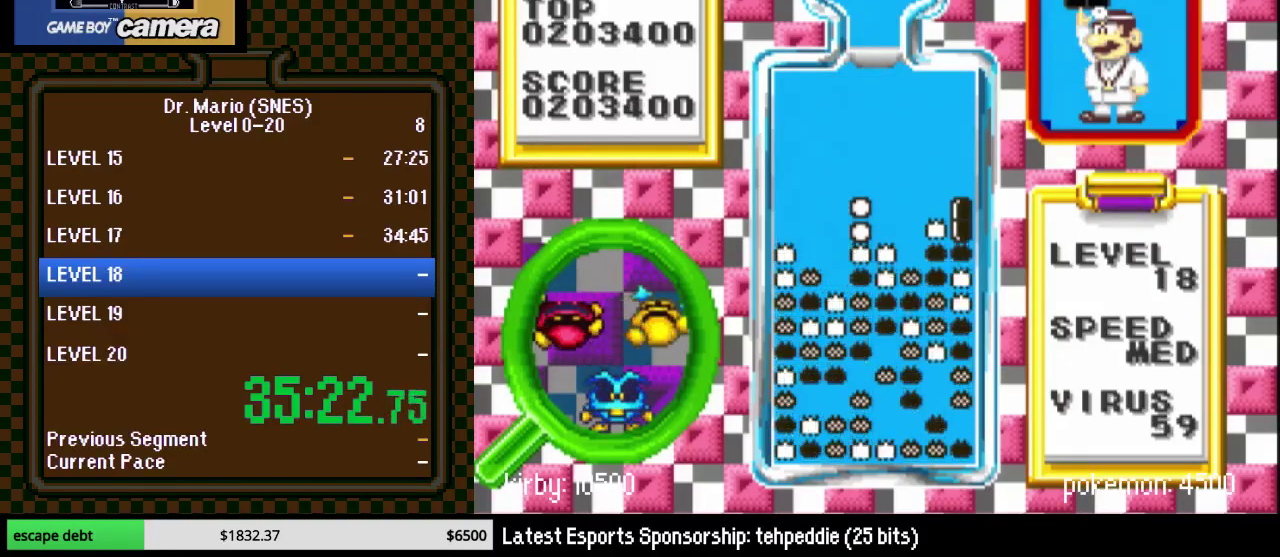
{"buttons": ["DPAD_RIGHT"], "events": [[333, "DPAD_RIGHT", "up"], [433, "DPAD_RIGHT", "down"]]}
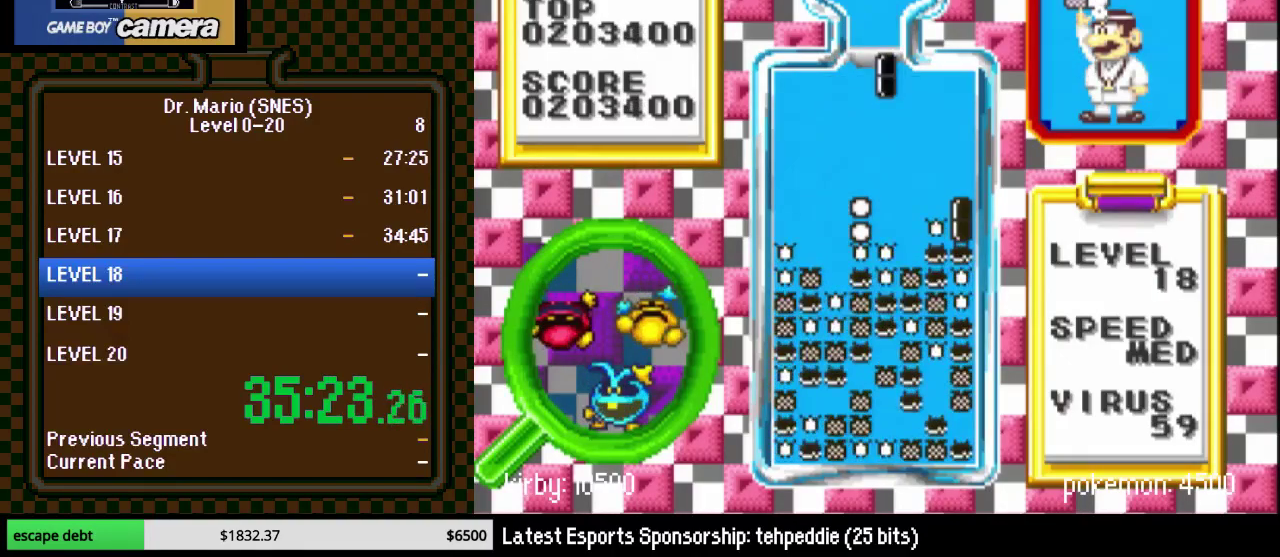
{"buttons": ["DPAD_DOWN"], "events": [[17, "Y", "down"], [167, "Y", "up"], [333, "DPAD_DOWN", "down"], [367, "DPAD_RIGHT", "up"]]}
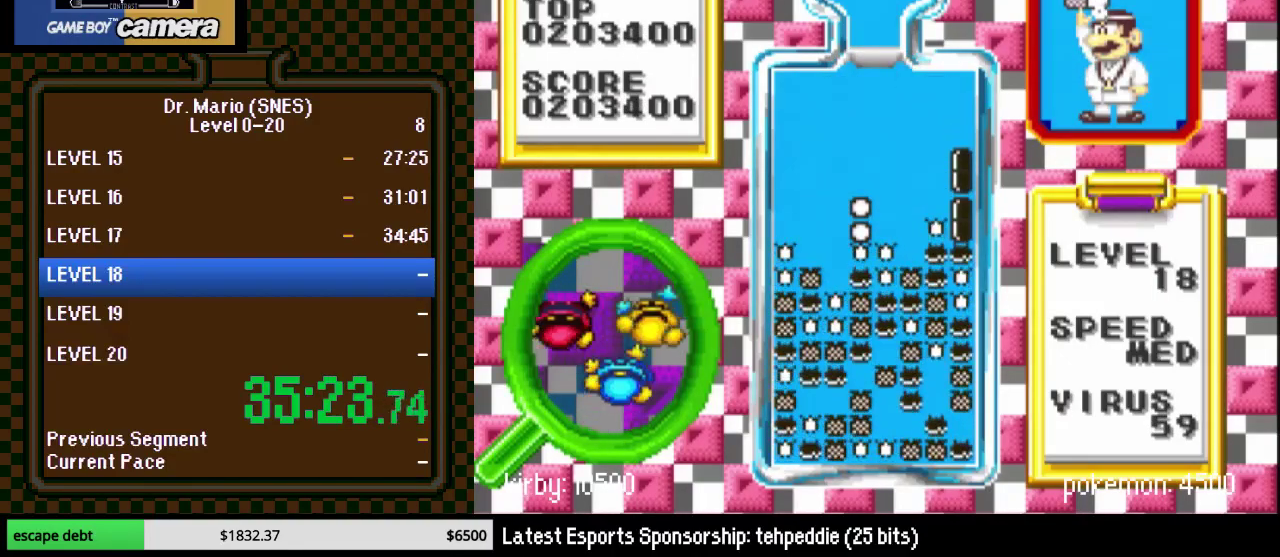
{"buttons": ["DPAD_LEFT"], "events": [[83, "DPAD_DOWN", "up"], [83, "DPAD_RIGHT", "down"], [183, "DPAD_RIGHT", "up"], [300, "DPAD_LEFT", "down"]]}
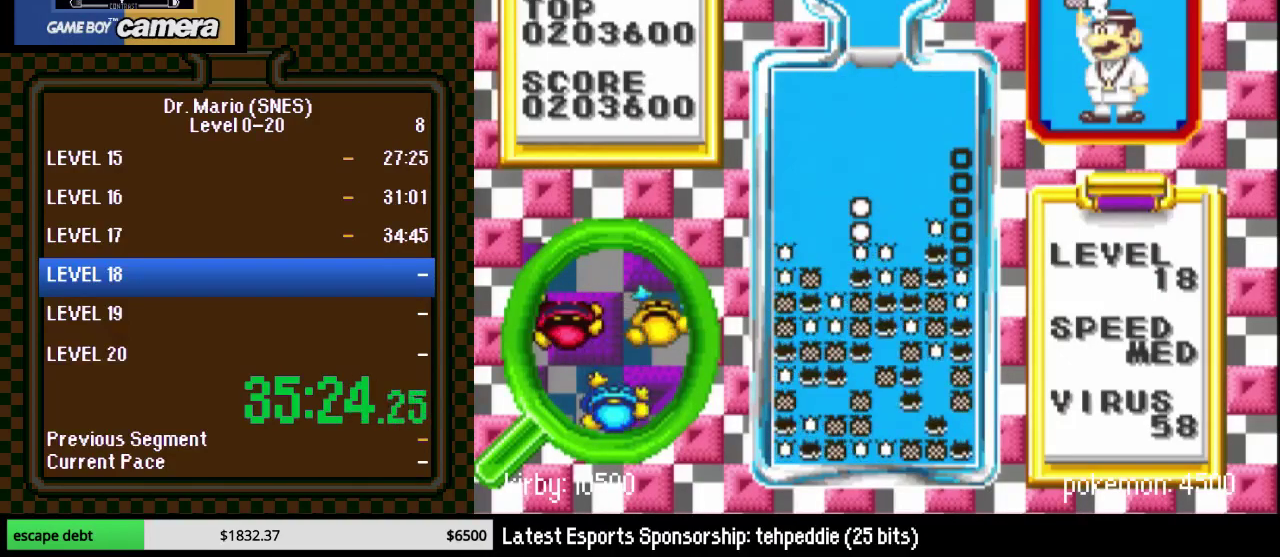
{"buttons": [], "events": [[333, "DPAD_LEFT", "up"]]}
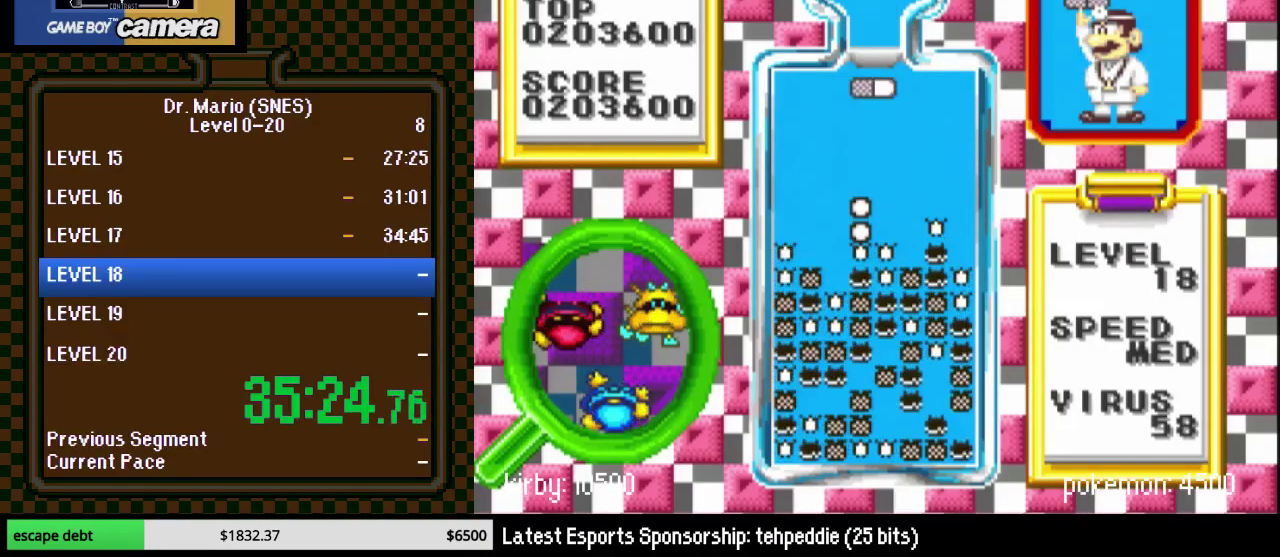
{"buttons": ["B", "DPAD_LEFT"], "events": [[83, "DPAD_LEFT", "down"], [117, "B", "down"], [167, "DPAD_LEFT", "up"], [233, "DPAD_LEFT", "down"], [267, "B", "up"], [417, "B", "down"]]}
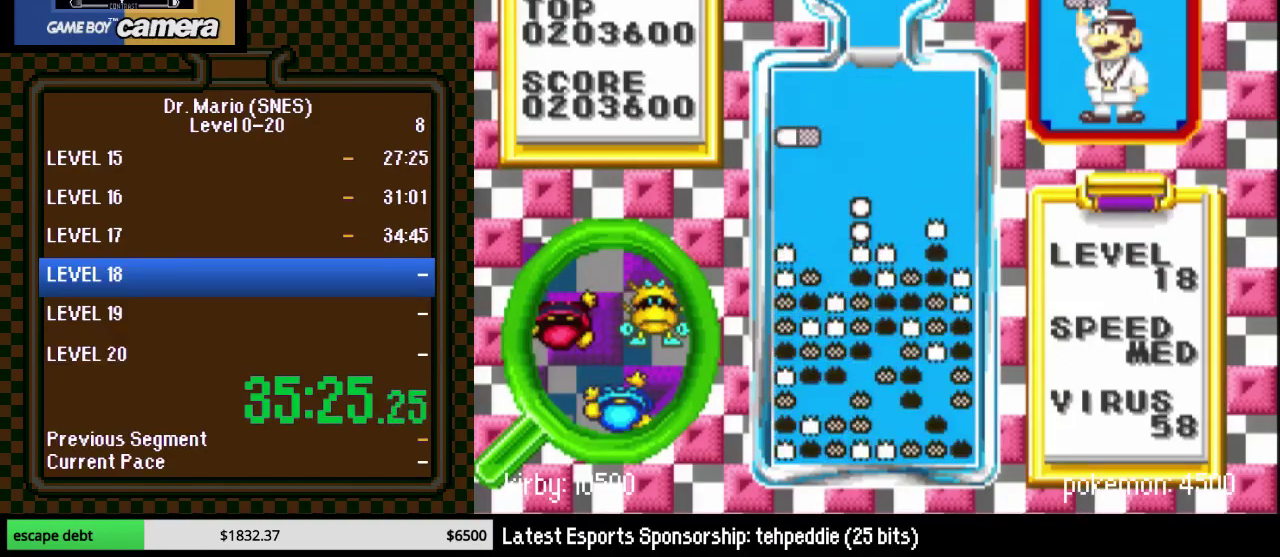
{"buttons": ["DPAD_RIGHT"], "events": [[17, "DPAD_DOWN", "down"], [17, "DPAD_LEFT", "up"], [83, "B", "up"], [300, "DPAD_DOWN", "up"], [300, "DPAD_RIGHT", "down"]]}
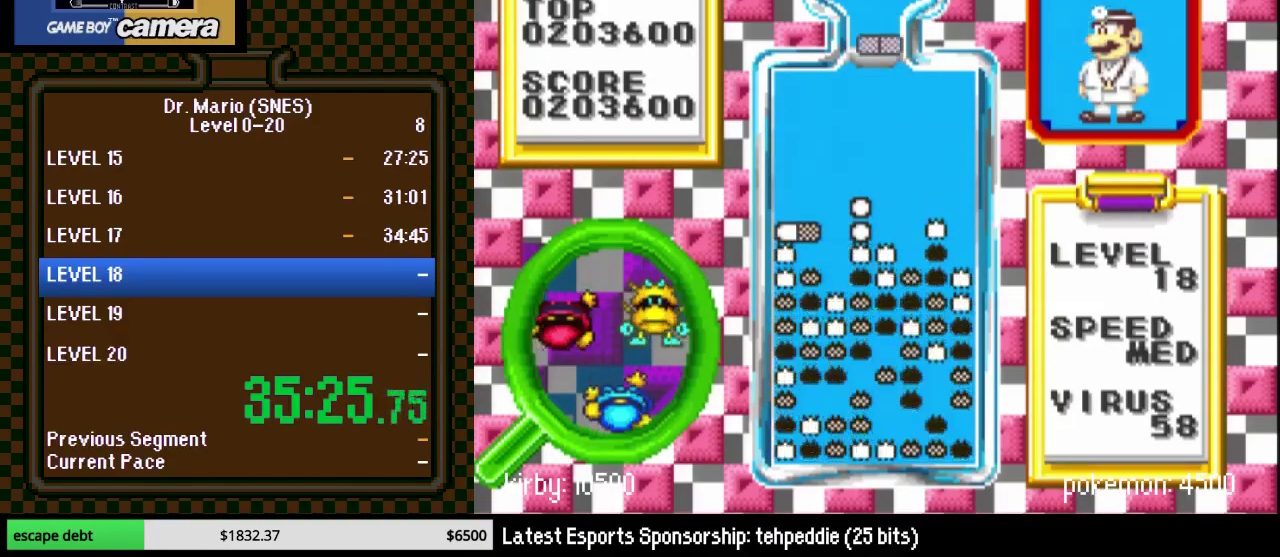
{"buttons": [], "events": [[17, "DPAD_RIGHT", "up"], [200, "Y", "down"], [233, "DPAD_RIGHT", "down"], [267, "Y", "up"], [300, "DPAD_RIGHT", "up"], [367, "DPAD_RIGHT", "down"], [450, "DPAD_RIGHT", "up"]]}
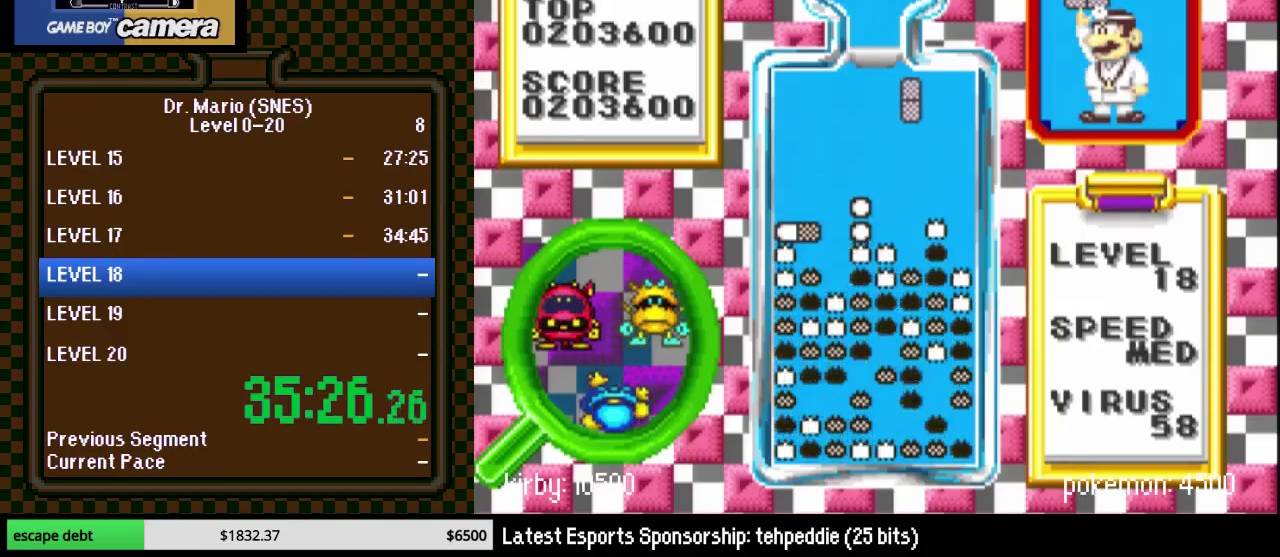
{"buttons": ["DPAD_DOWN", "DPAD_RIGHT"], "events": [[83, "DPAD_DOWN", "down"], [383, "DPAD_RIGHT", "down"]]}
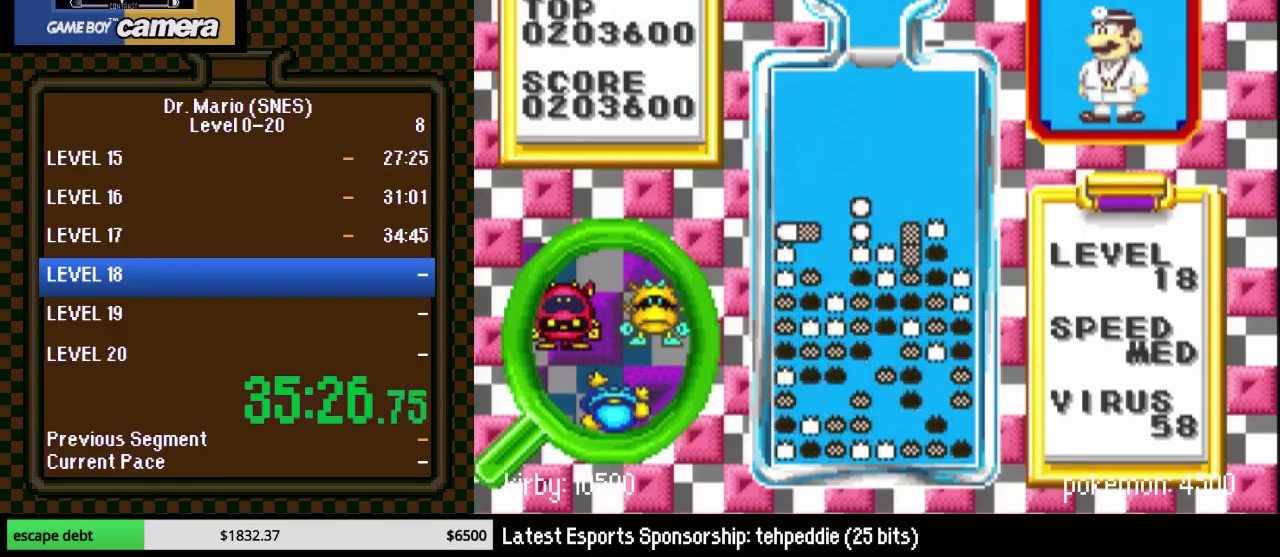
{"buttons": [], "events": [[83, "DPAD_DOWN", "up"], [117, "DPAD_RIGHT", "up"], [233, "DPAD_RIGHT", "down"], [300, "DPAD_RIGHT", "up"], [367, "DPAD_RIGHT", "down"], [450, "DPAD_RIGHT", "up"]]}
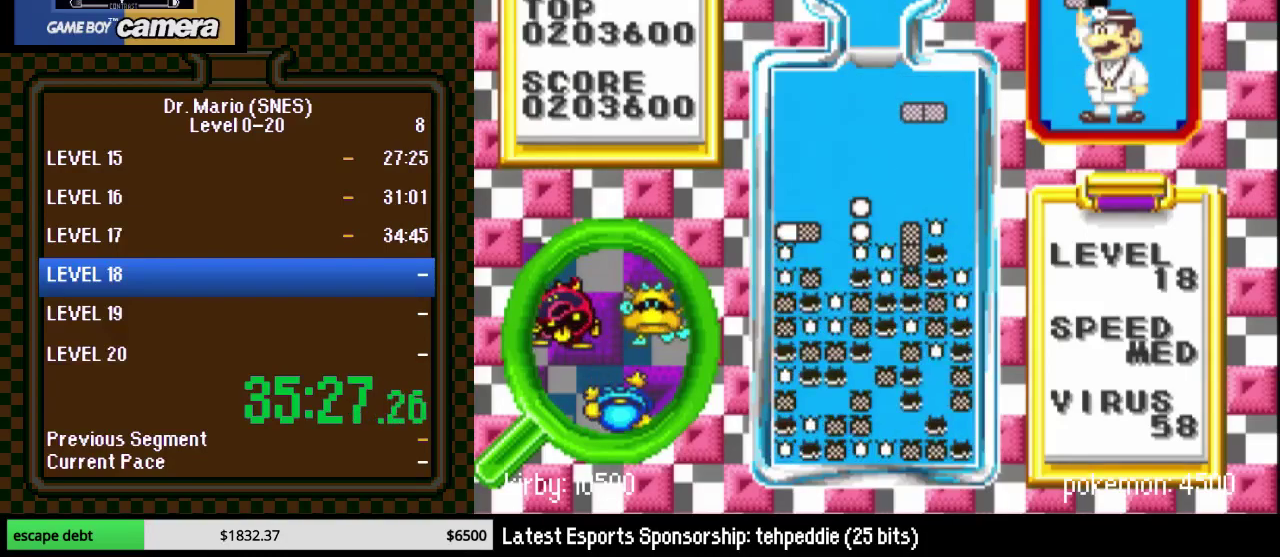
{"buttons": [], "events": [[133, "Y", "down"], [233, "DPAD_DOWN", "down"], [333, "Y", "up"], [450, "DPAD_DOWN", "up"]]}
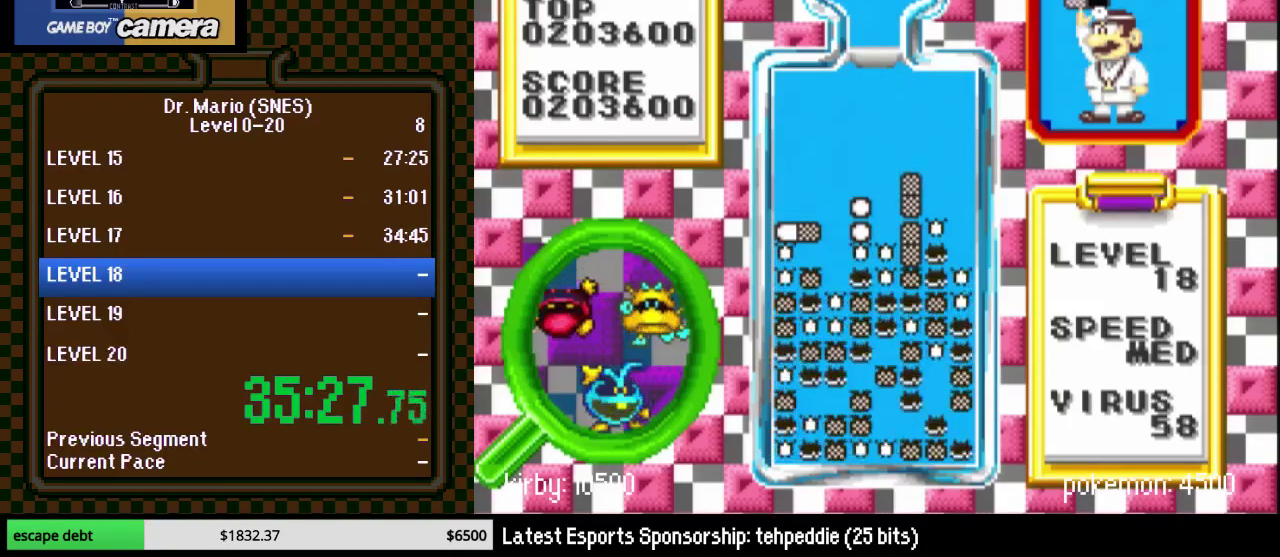
{"buttons": ["DPAD_RIGHT"], "events": [[167, "DPAD_RIGHT", "down"]]}
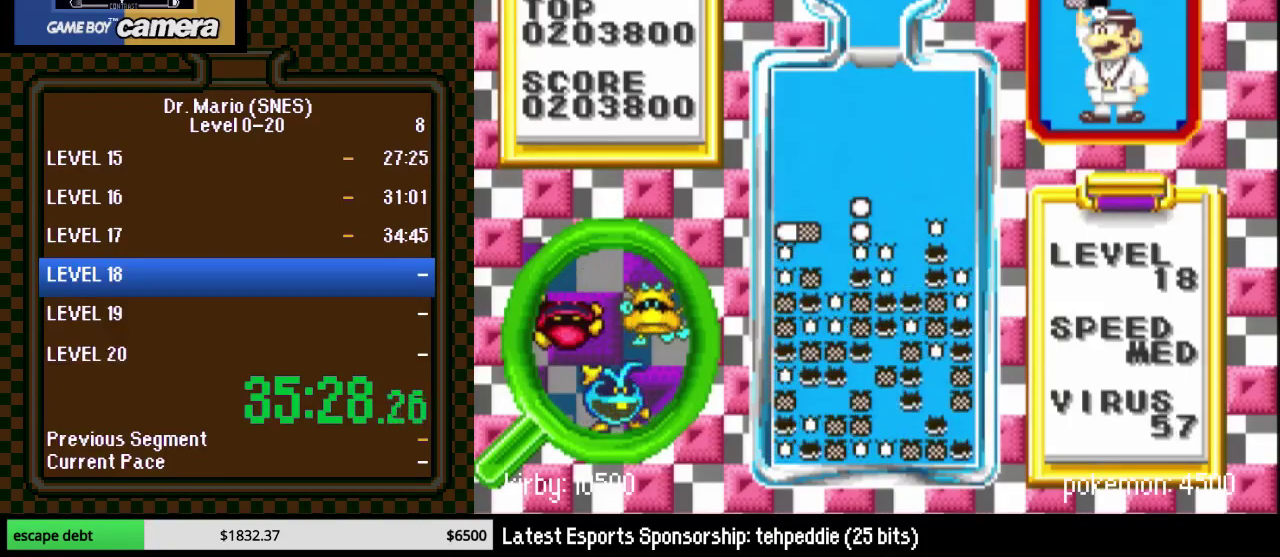
{"buttons": ["DPAD_LEFT"], "events": [[317, "DPAD_RIGHT", "up"], [450, "DPAD_LEFT", "down"]]}
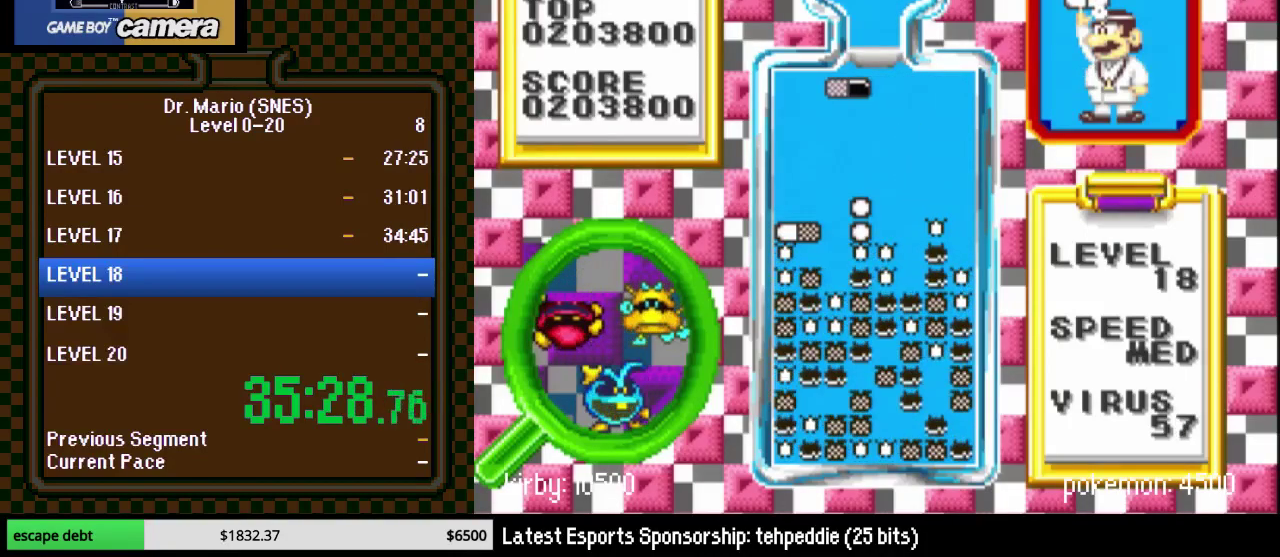
{"buttons": [], "events": [[33, "DPAD_LEFT", "up"], [83, "B", "down"], [267, "B", "up"], [283, "DPAD_DOWN", "down"], [483, "DPAD_DOWN", "up"]]}
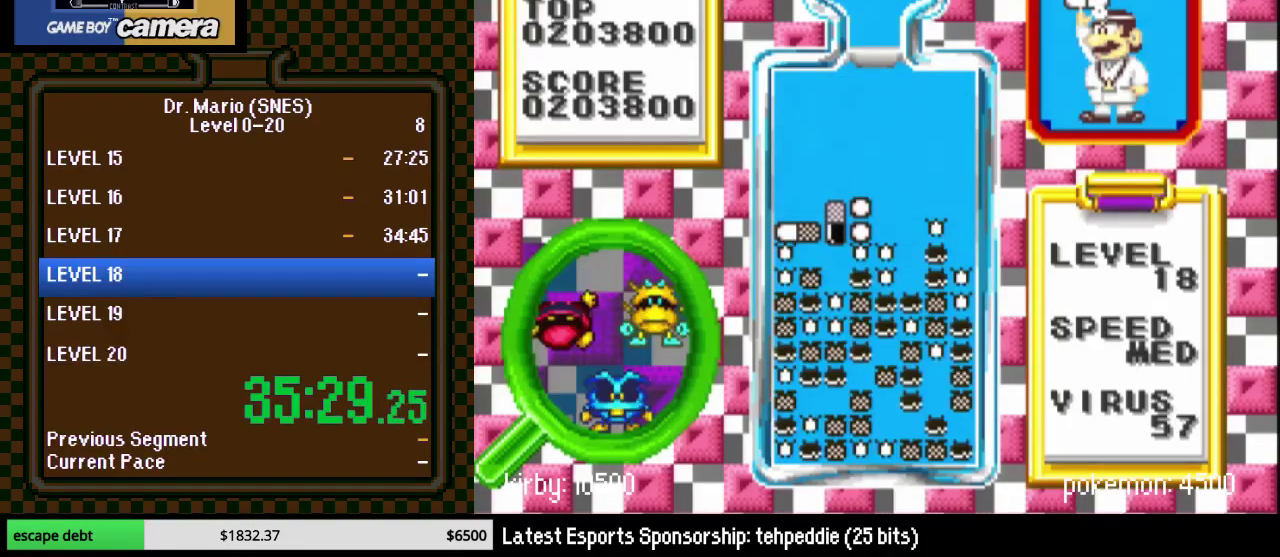
{"buttons": ["Y"], "events": [[317, "Y", "down"]]}
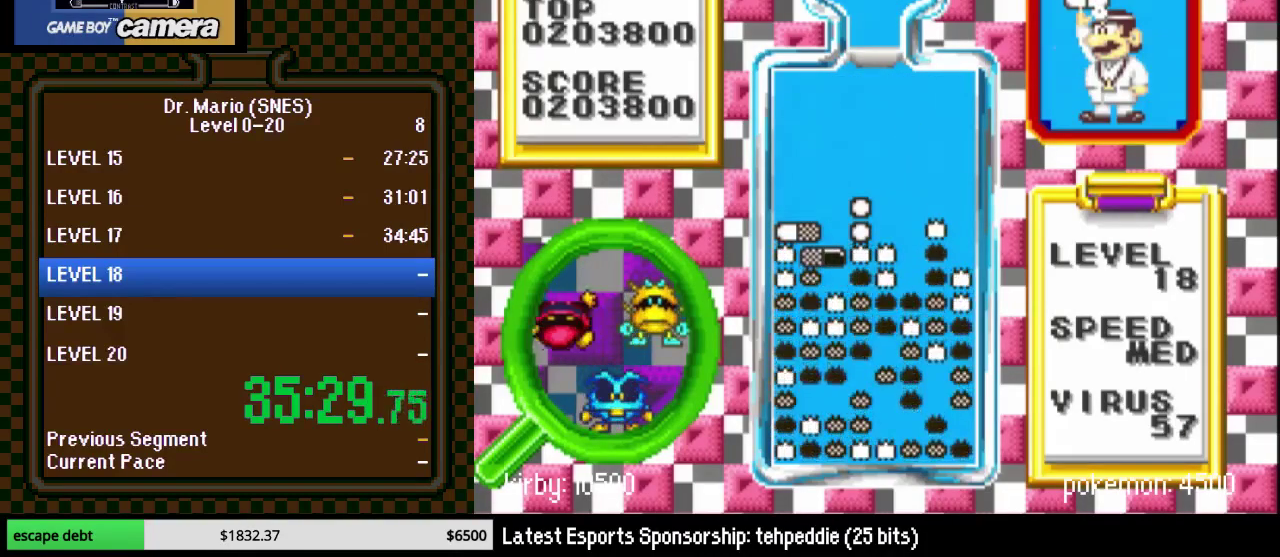
{"buttons": [], "events": [[17, "DPAD_DOWN", "down"], [17, "Y", "up"], [233, "DPAD_DOWN", "up"], [450, "DPAD_RIGHT", "down"], [500, "DPAD_RIGHT", "up"]]}
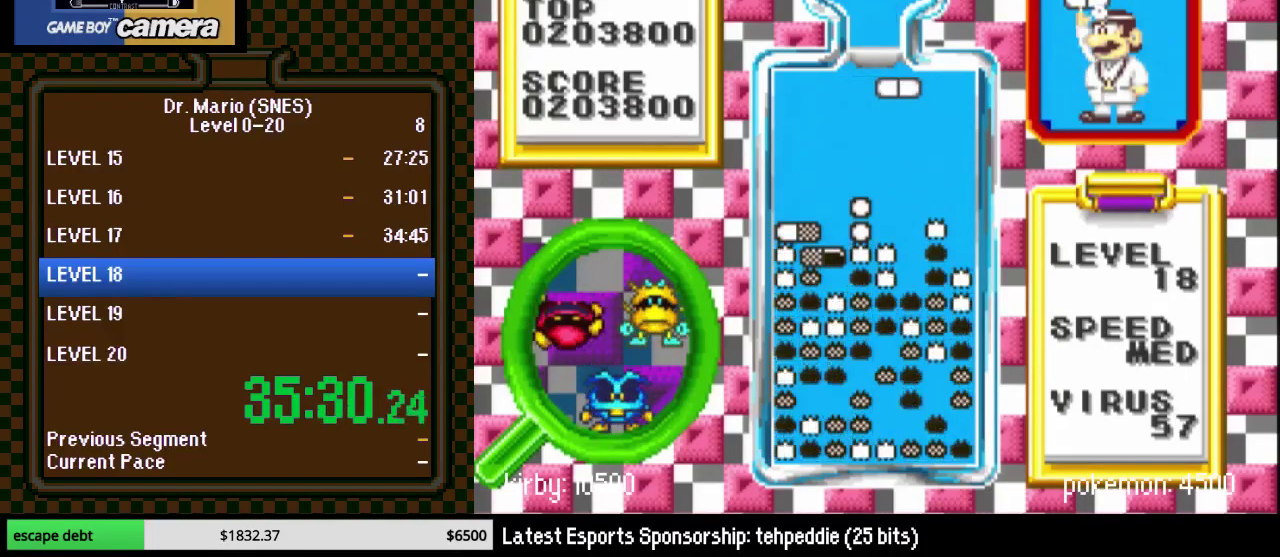
{"buttons": ["Y", "DPAD_RIGHT"], "events": [[133, "DPAD_RIGHT", "down"], [200, "DPAD_RIGHT", "up"], [383, "Y", "down"], [417, "DPAD_RIGHT", "down"]]}
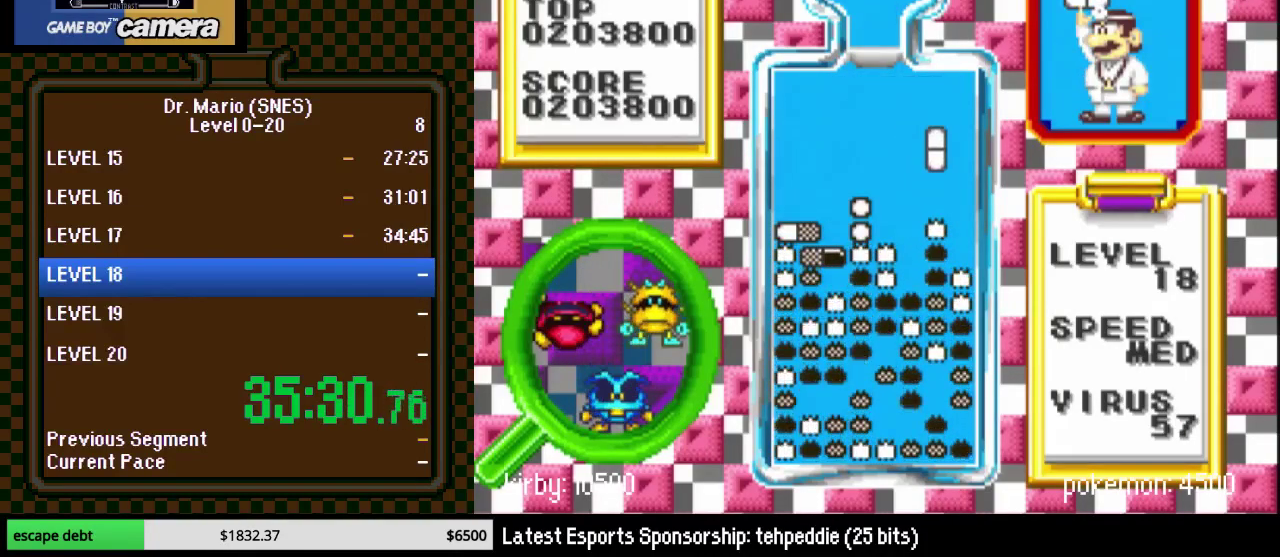
{"buttons": [], "events": [[17, "DPAD_RIGHT", "up"], [33, "DPAD_DOWN", "down"], [33, "Y", "up"], [283, "DPAD_DOWN", "up"], [350, "DPAD_RIGHT", "down"], [500, "DPAD_RIGHT", "up"]]}
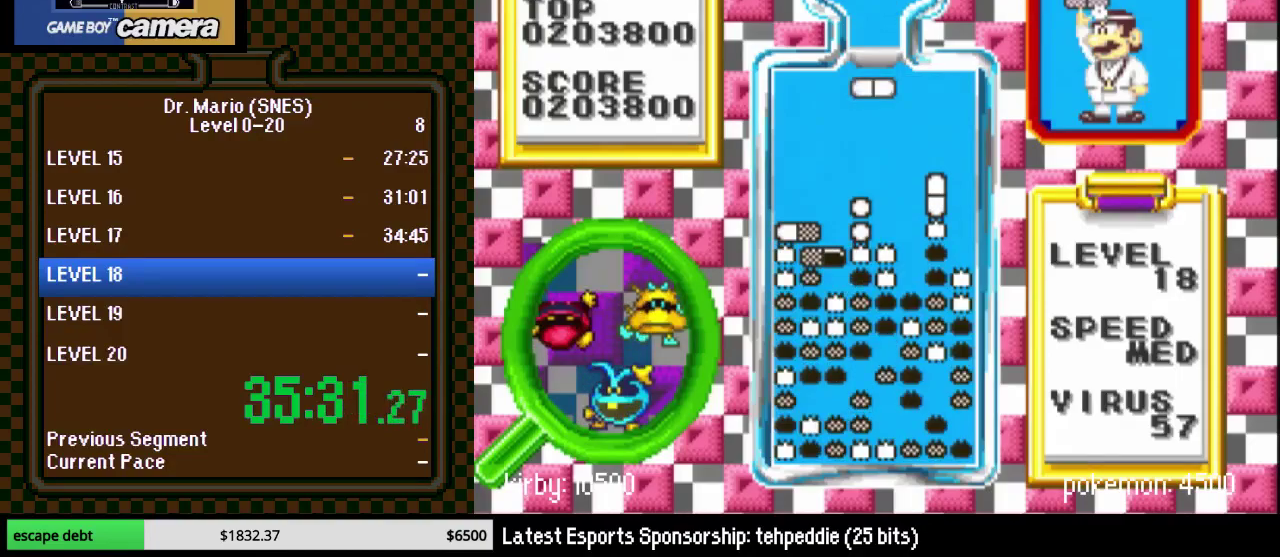
{"buttons": ["DPAD_RIGHT"], "events": [[100, "DPAD_RIGHT", "down"], [167, "Y", "down"], [350, "Y", "up"]]}
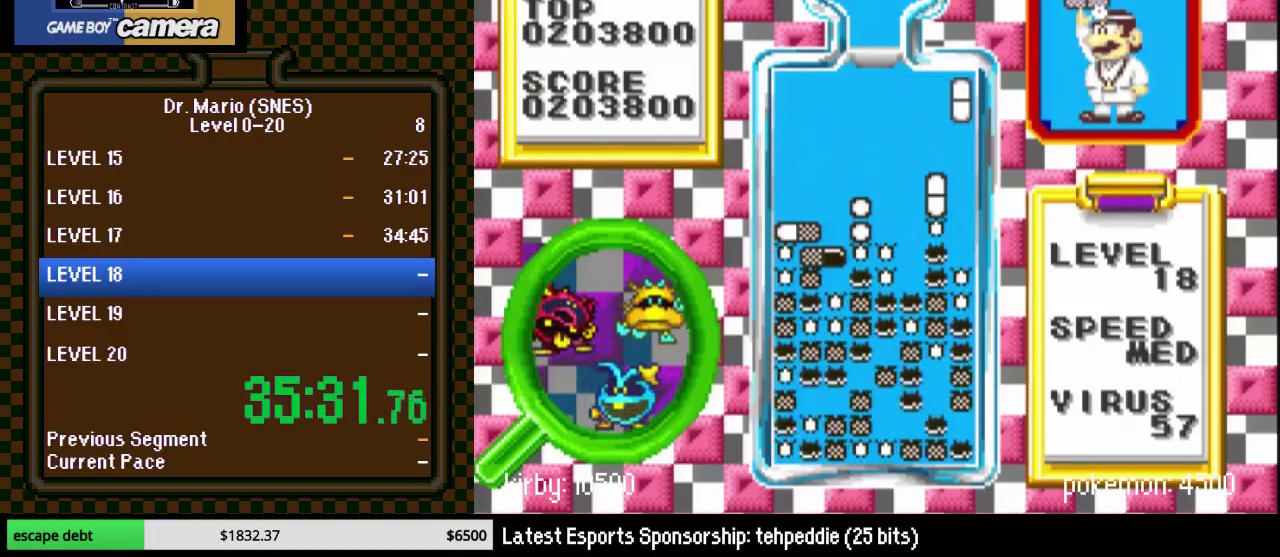
{"buttons": ["DPAD_DOWN", "DPAD_LEFT"], "events": [[67, "DPAD_DOWN", "down"], [67, "DPAD_RIGHT", "up"], [467, "DPAD_LEFT", "down"]]}
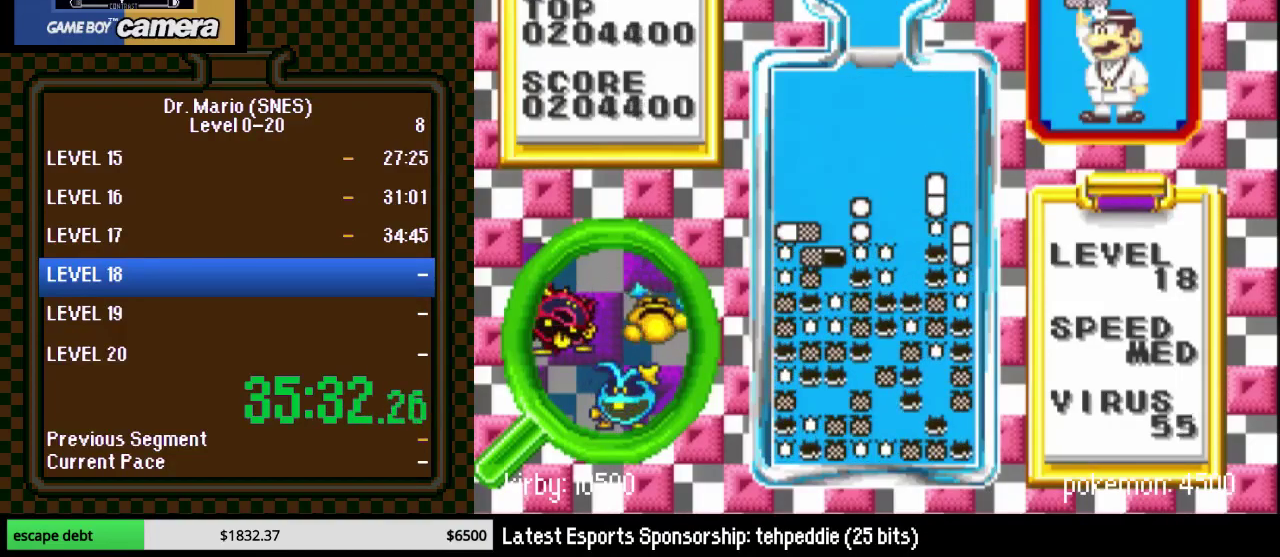
{"buttons": [], "events": [[133, "DPAD_DOWN", "up"], [317, "DPAD_LEFT", "up"]]}